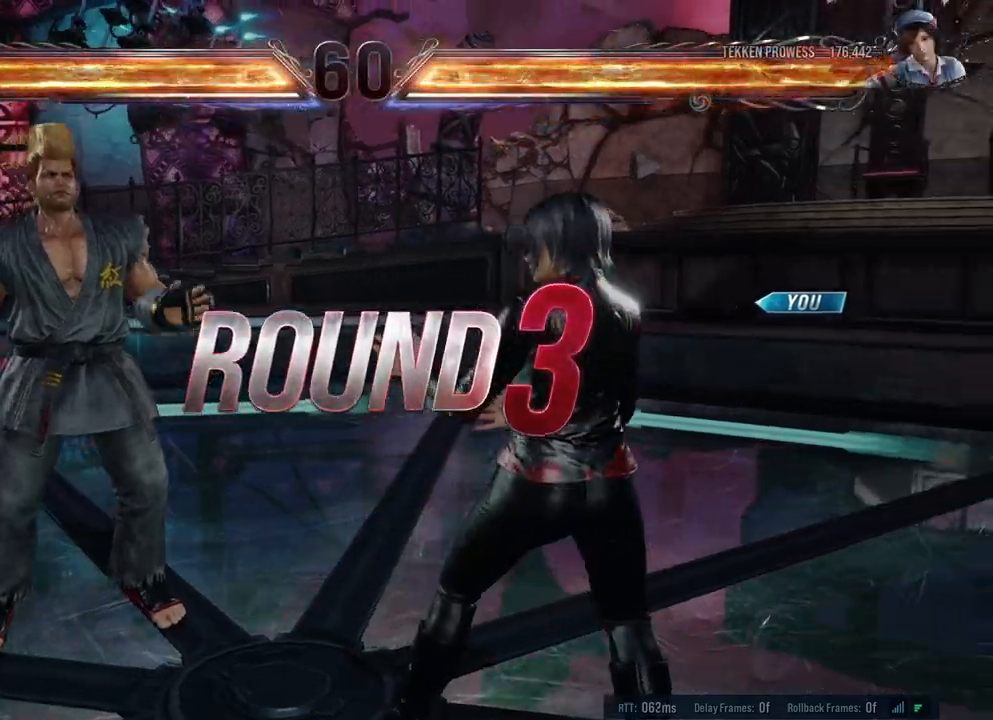
Gameplay with a controller (Xbox layout); each line is a JSON object with the inputs held at the frame after it. "events" lists button and stick changes between this image and that frame as [ms after this image, input, new state], when the widget could be followed in between. Not read: L2 R2.
{"buttons": [], "left_stick": "center", "right_stick": "center", "events": []}
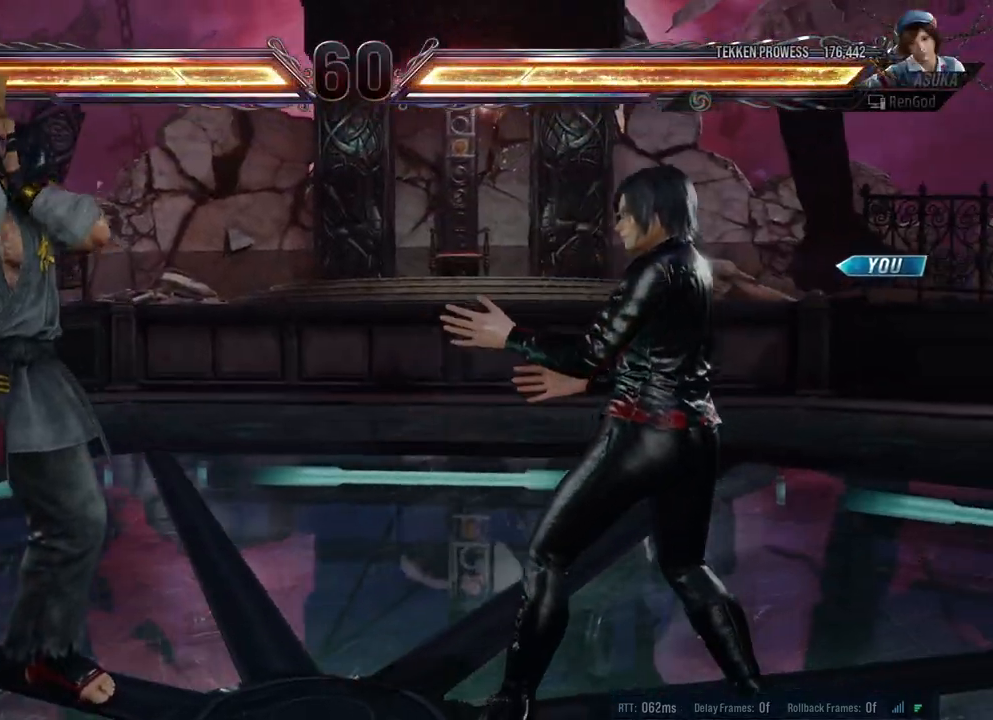
{"buttons": [], "left_stick": "center", "right_stick": "center", "events": []}
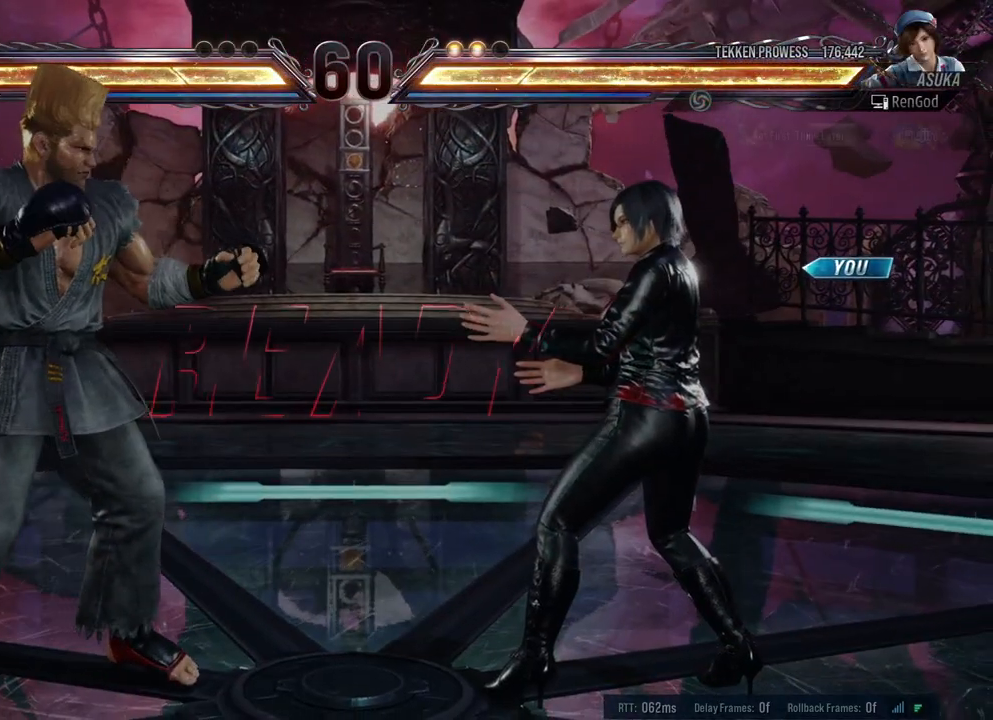
{"buttons": [], "left_stick": "center", "right_stick": "center", "events": []}
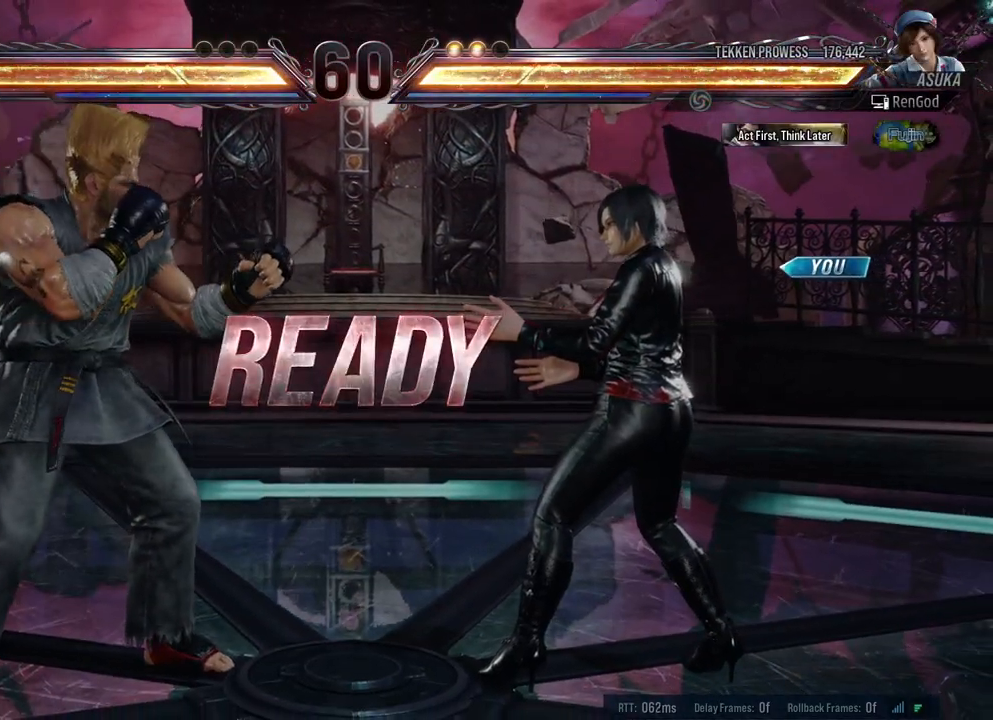
{"buttons": [], "left_stick": "center", "right_stick": "center", "events": []}
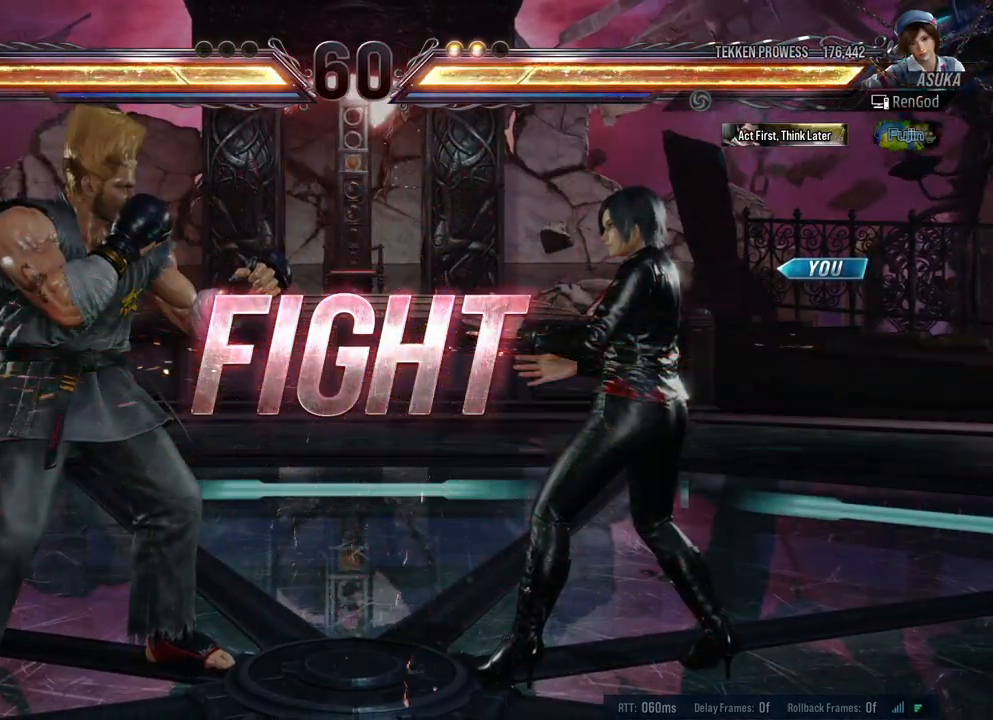
{"buttons": [], "left_stick": "center", "right_stick": "center", "events": [[83, "left_stick", "up"], [150, "Y", "down"], [167, "left_stick", "center"], [233, "Y", "up"]]}
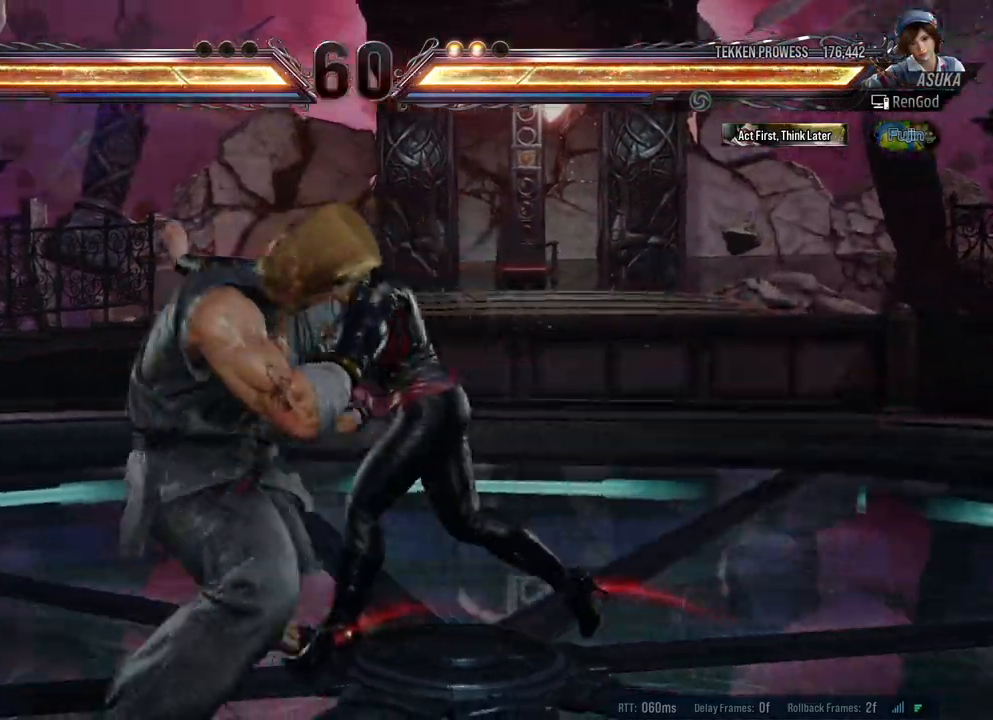
{"buttons": [], "left_stick": "right", "right_stick": "center", "events": [[183, "left_stick", "right"], [283, "left_stick", "center"], [333, "left_stick", "right"]]}
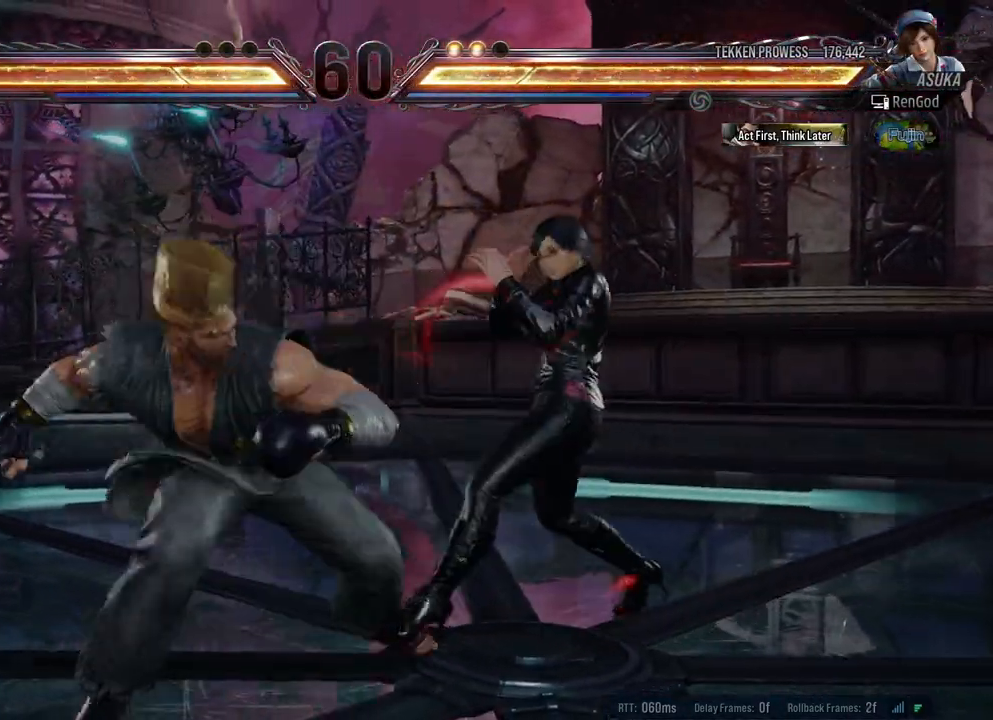
{"buttons": ["X"], "left_stick": "down-right", "right_stick": "center", "events": [[117, "left_stick", "down-right"], [350, "left_stick", "center"], [400, "left_stick", "right"], [500, "X", "down"], [500, "left_stick", "down-right"]]}
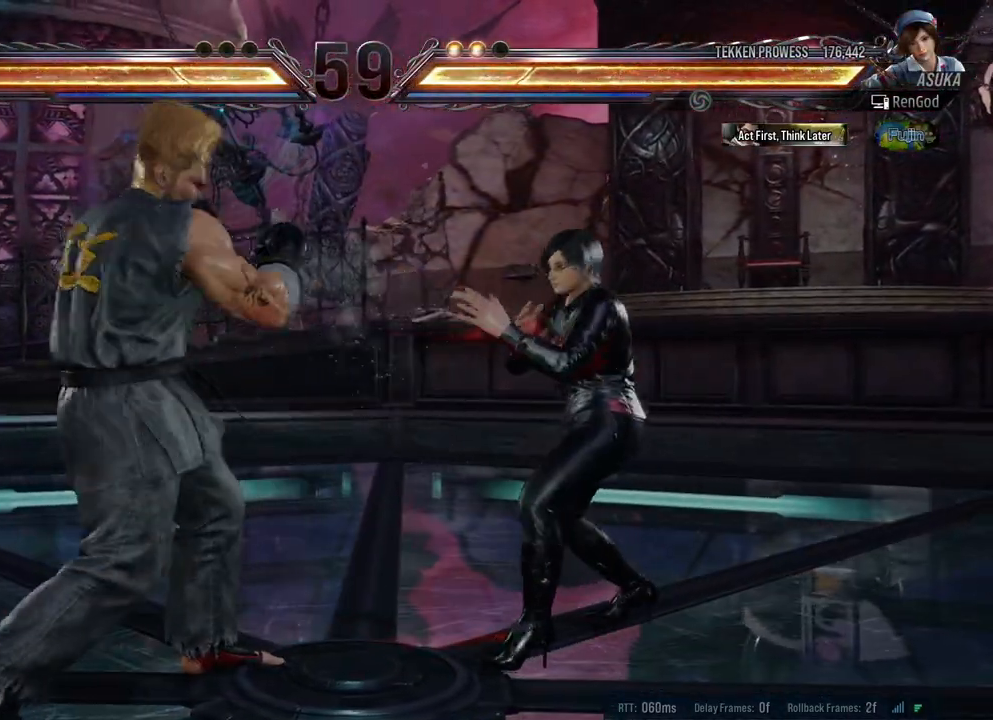
{"buttons": ["Y"], "left_stick": "left", "right_stick": "center", "events": [[117, "X", "up"], [167, "Y", "down"], [250, "left_stick", "center"], [383, "left_stick", "left"]]}
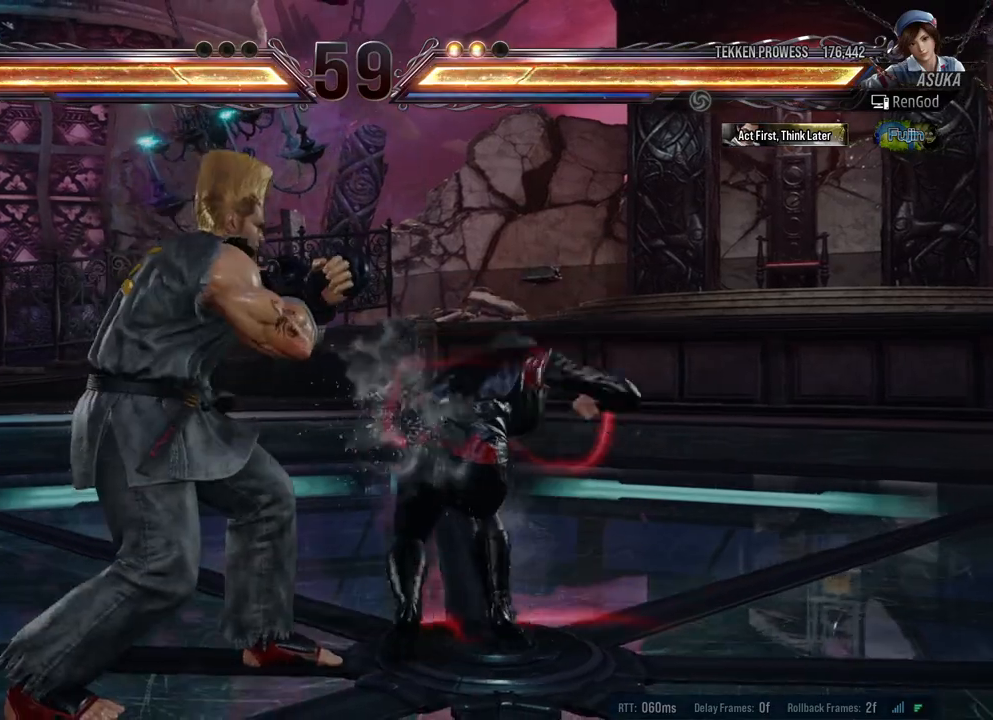
{"buttons": [], "left_stick": "right", "right_stick": "center", "events": [[50, "Y", "up"], [233, "left_stick", "center"], [400, "left_stick", "right"]]}
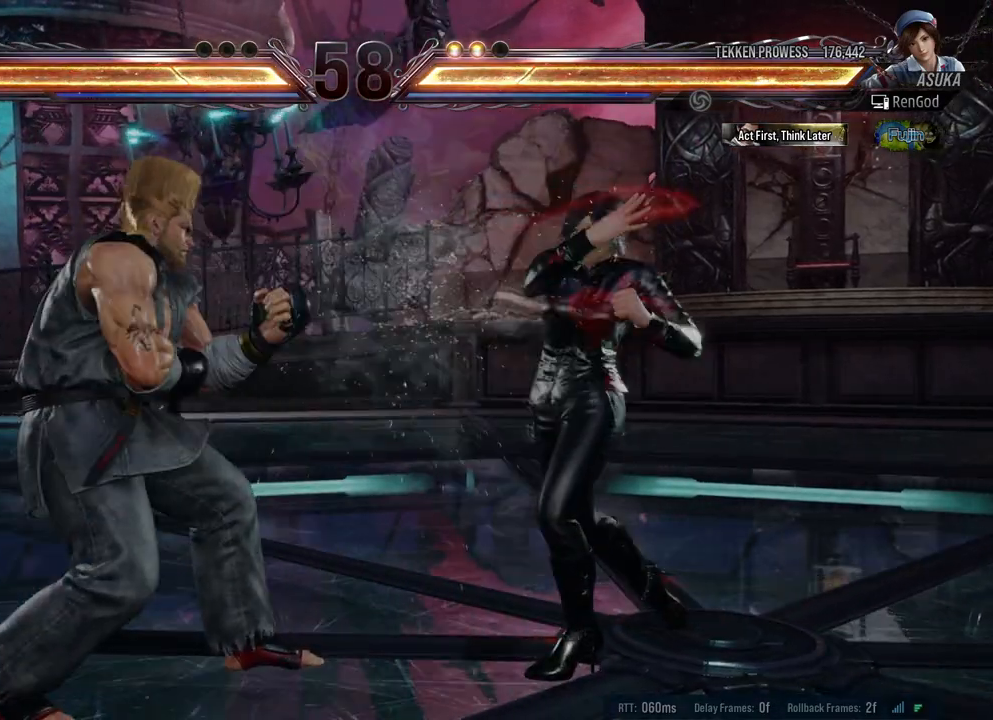
{"buttons": [], "left_stick": "down-right", "right_stick": "center", "events": [[17, "left_stick", "center"], [67, "left_stick", "right"], [400, "left_stick", "down-right"]]}
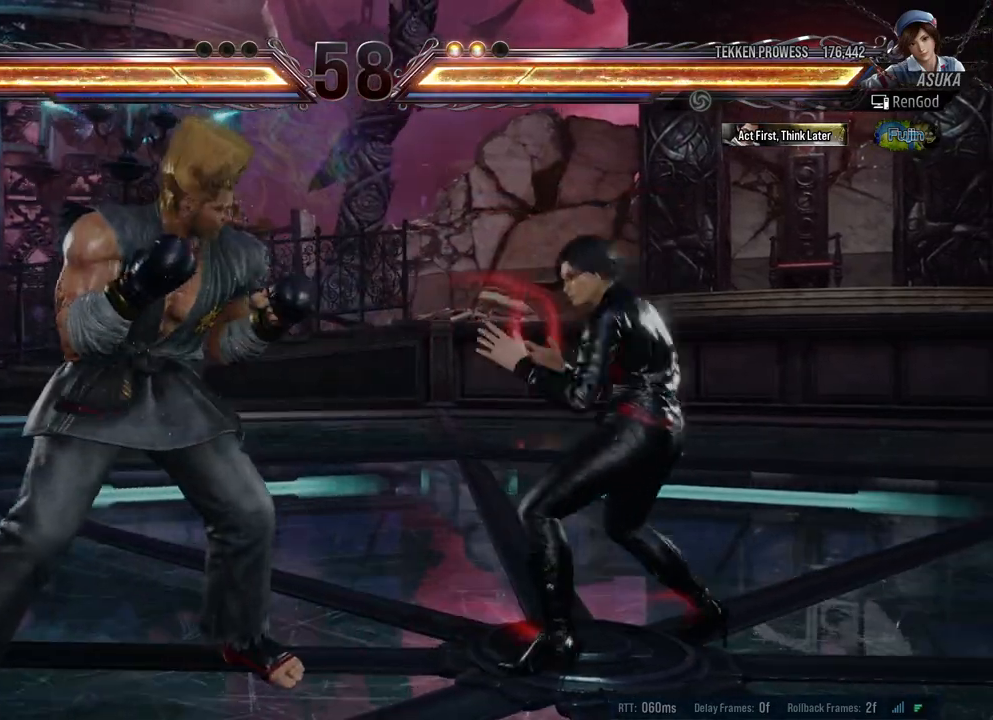
{"buttons": ["X"], "left_stick": "center", "right_stick": "center", "events": [[67, "left_stick", "center"], [117, "left_stick", "right"], [250, "left_stick", "center"], [283, "A", "down"], [383, "A", "up"], [417, "X", "down"]]}
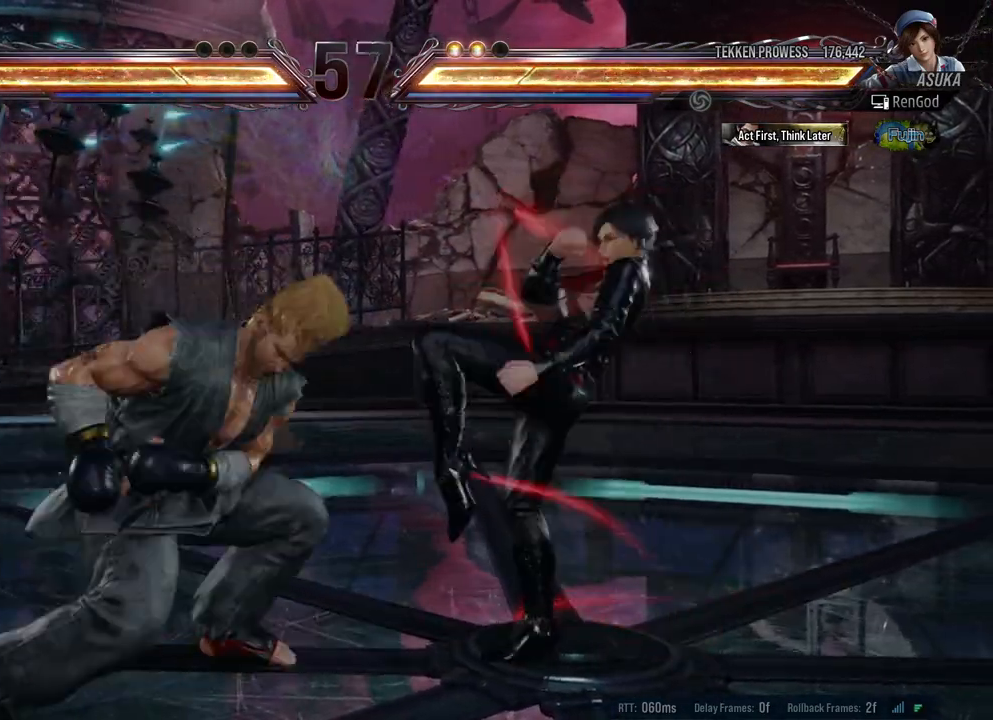
{"buttons": [], "left_stick": "center", "right_stick": "center", "events": [[117, "left_stick", "left"], [167, "X", "up"], [450, "left_stick", "center"]]}
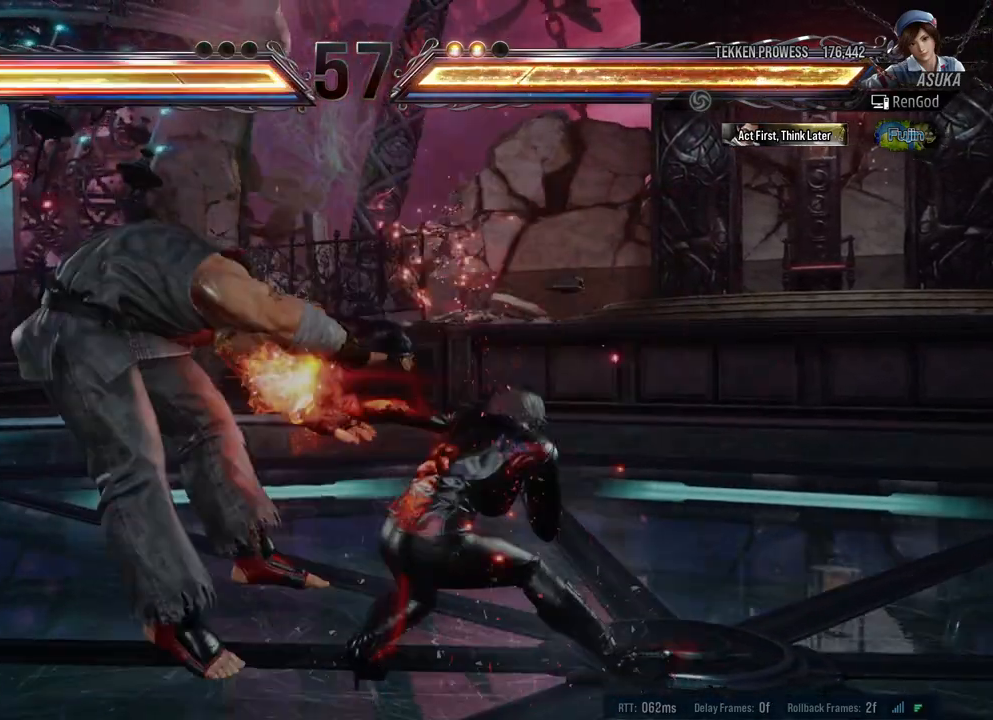
{"buttons": [], "left_stick": "center", "right_stick": "center", "events": [[217, "left_stick", "down"], [267, "left_stick", "down-left"], [333, "A", "down"], [400, "left_stick", "center"], [417, "A", "up"]]}
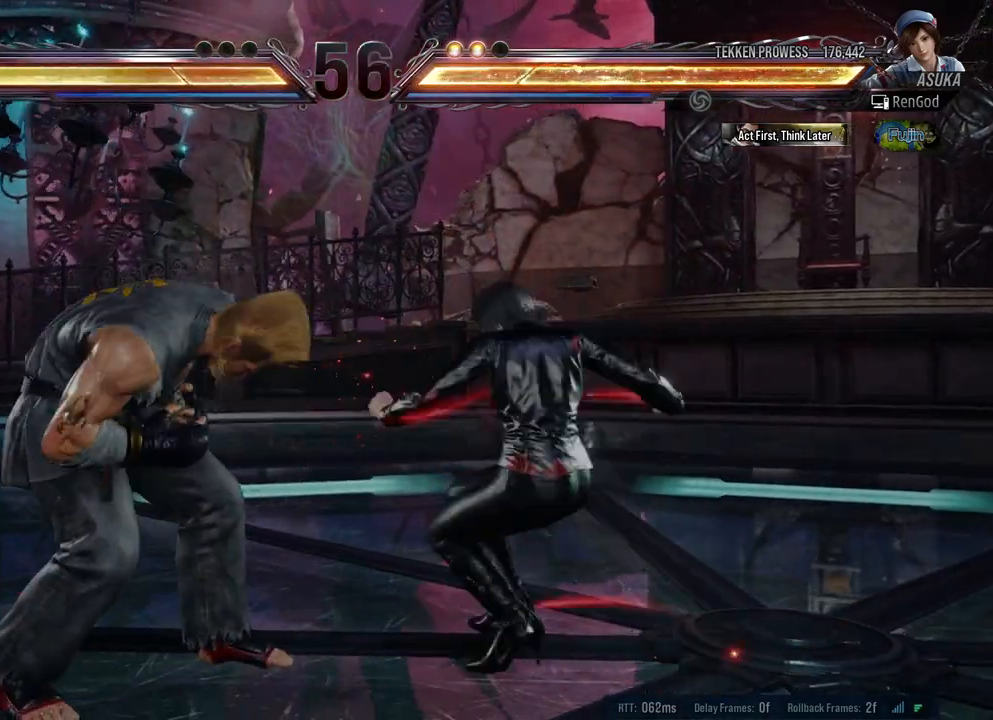
{"buttons": [], "left_stick": "center", "right_stick": "center", "events": []}
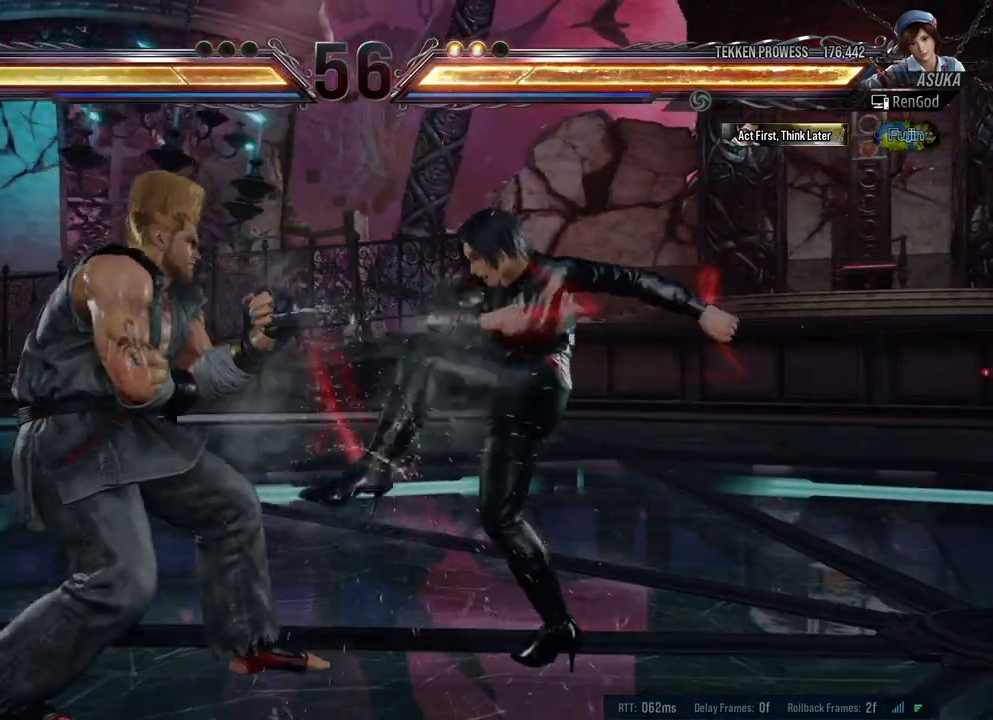
{"buttons": [], "left_stick": "right", "right_stick": "center", "events": [[50, "left_stick", "right"]]}
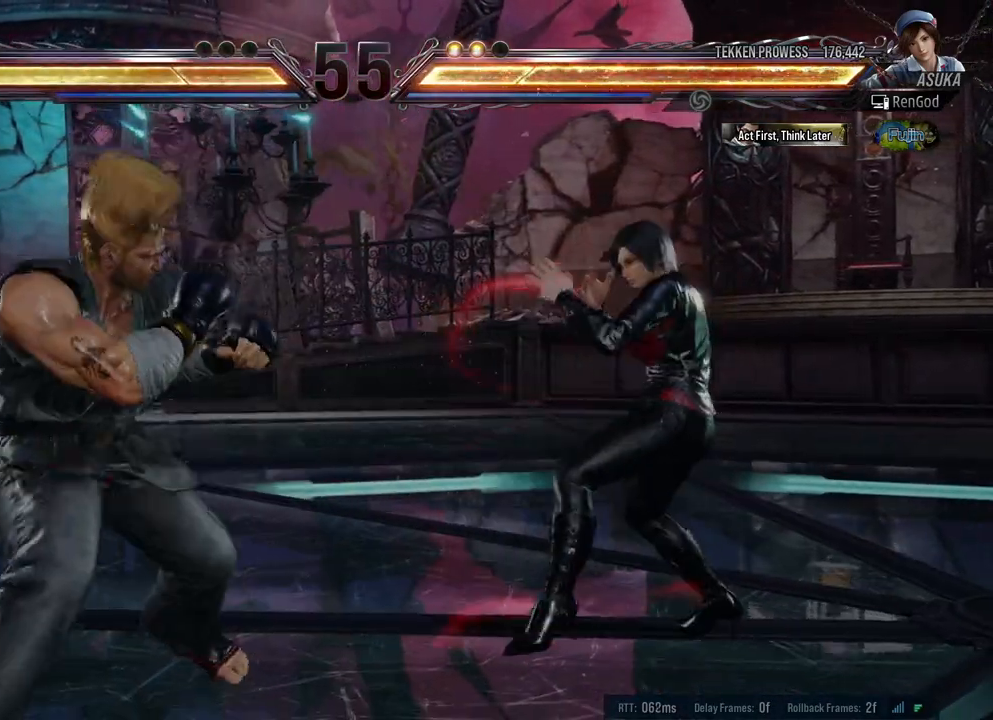
{"buttons": ["Y"], "left_stick": "left", "right_stick": "center", "events": [[67, "left_stick", "down-right"], [117, "X", "down"], [217, "X", "up"], [250, "Y", "down"], [250, "left_stick", "center"], [467, "left_stick", "left"]]}
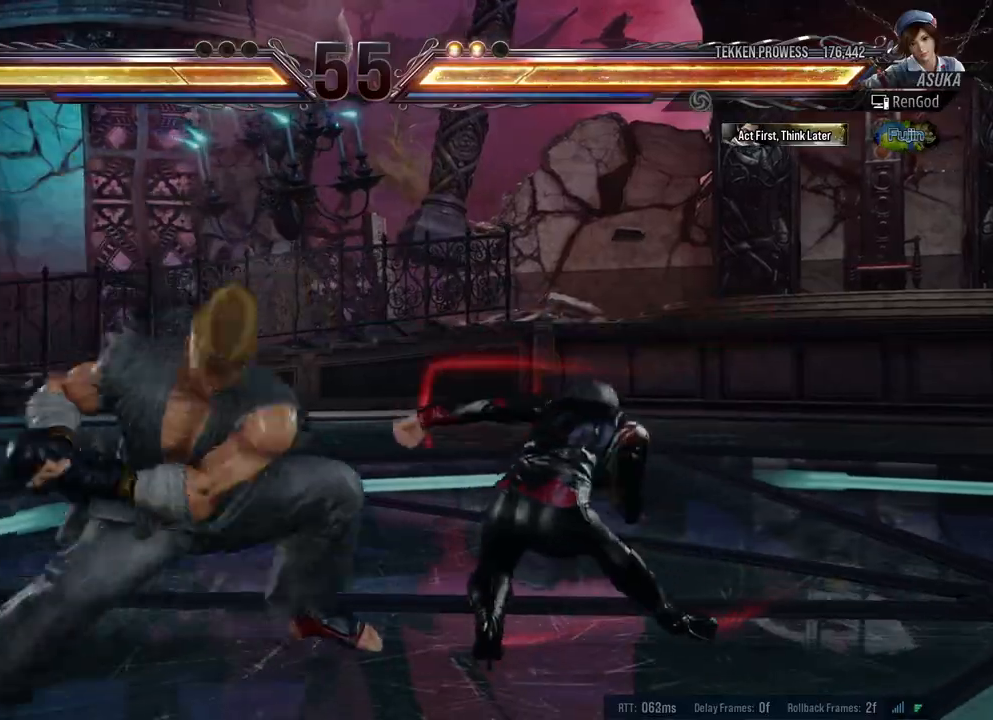
{"buttons": [], "left_stick": "center", "right_stick": "center", "events": [[300, "left_stick", "center"], [317, "Y", "up"], [350, "left_stick", "right"], [433, "left_stick", "center"]]}
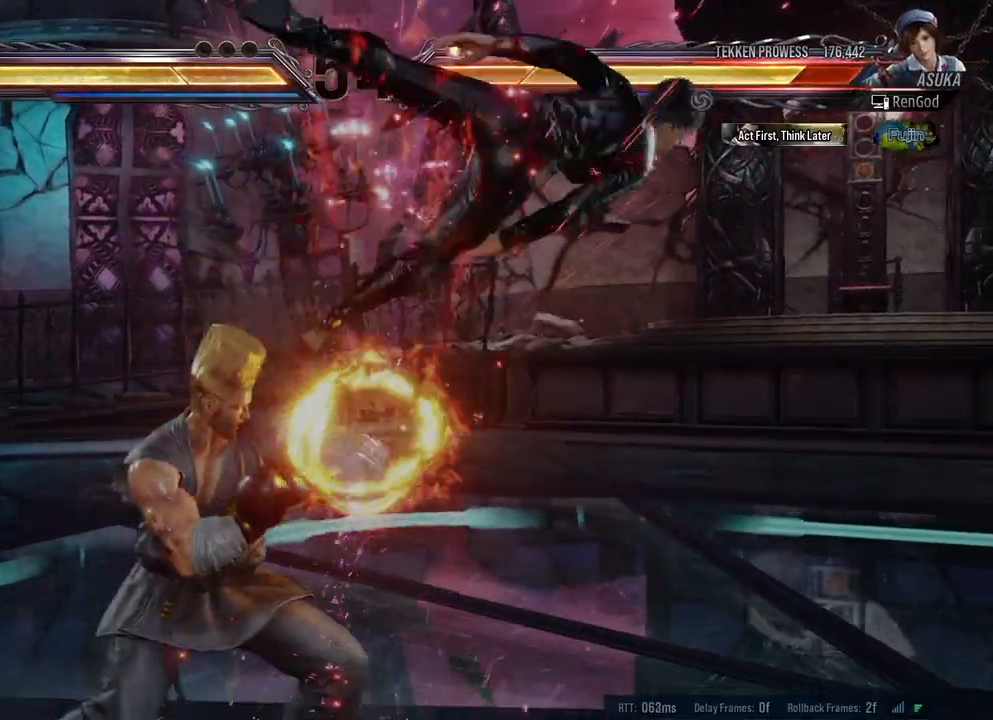
{"buttons": [], "left_stick": "right", "right_stick": "center", "events": [[33, "left_stick", "right"], [117, "X", "down"], [117, "Y", "down"], [133, "B", "down"], [150, "A", "down"], [250, "A", "up"], [267, "B", "up"], [283, "X", "up"], [283, "Y", "up"]]}
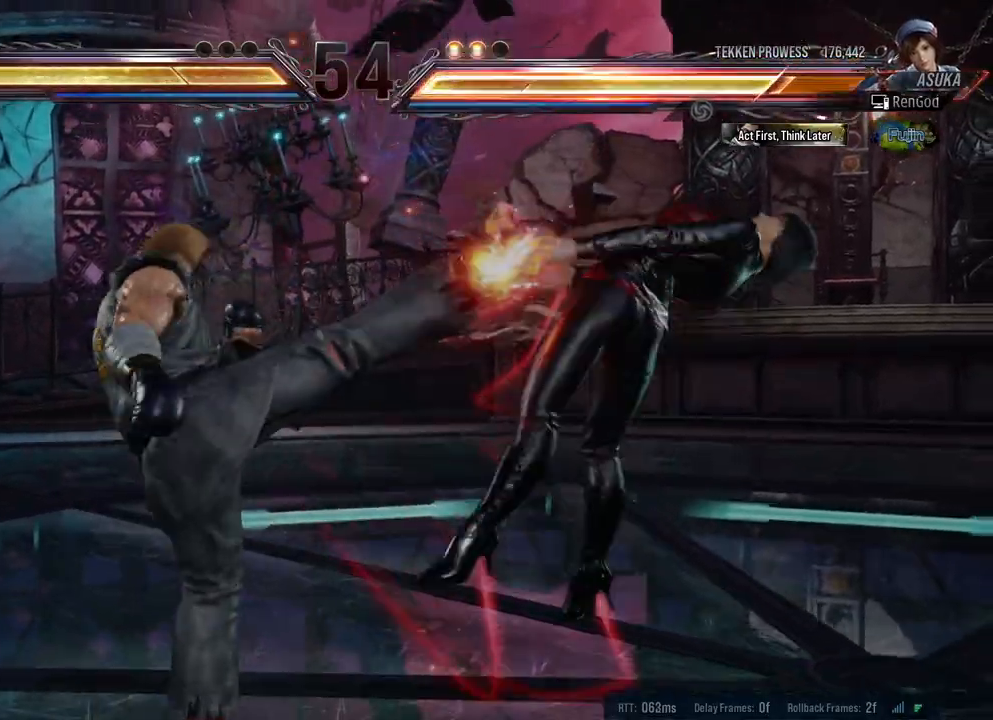
{"buttons": ["A", "B", "X"], "left_stick": "right", "right_stick": "center", "events": [[500, "A", "down"], [500, "B", "down"], [500, "X", "down"]]}
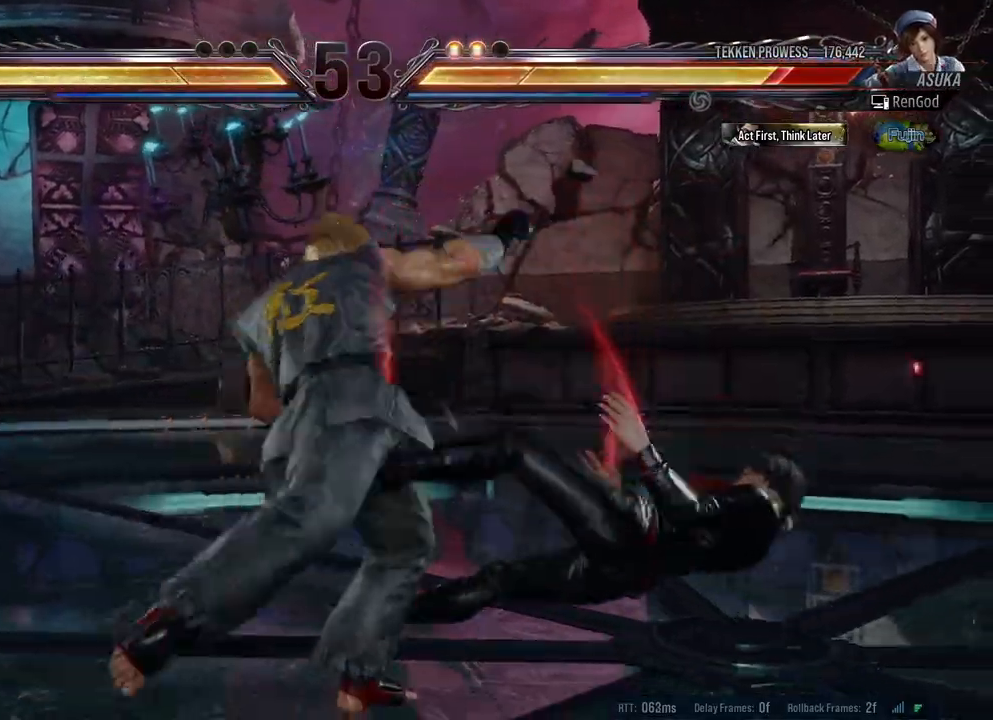
{"buttons": ["Y"], "left_stick": "right", "right_stick": "center", "events": [[67, "Y", "down"], [150, "A", "up"], [150, "B", "up"], [167, "Y", "up"], [200, "X", "up"], [500, "Y", "down"]]}
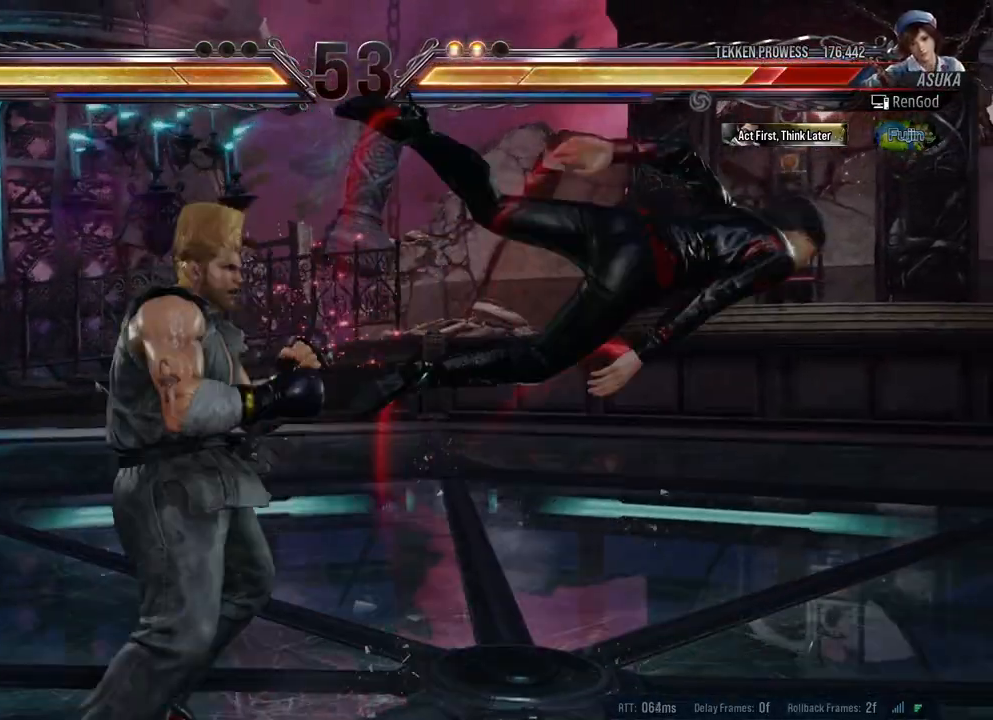
{"buttons": ["B", "X", "Y"], "left_stick": "right", "right_stick": "center", "events": [[17, "B", "down"], [17, "X", "down"], [83, "A", "down"], [183, "A", "up"], [200, "B", "up"], [267, "B", "down"], [283, "A", "down"], [400, "A", "up"]]}
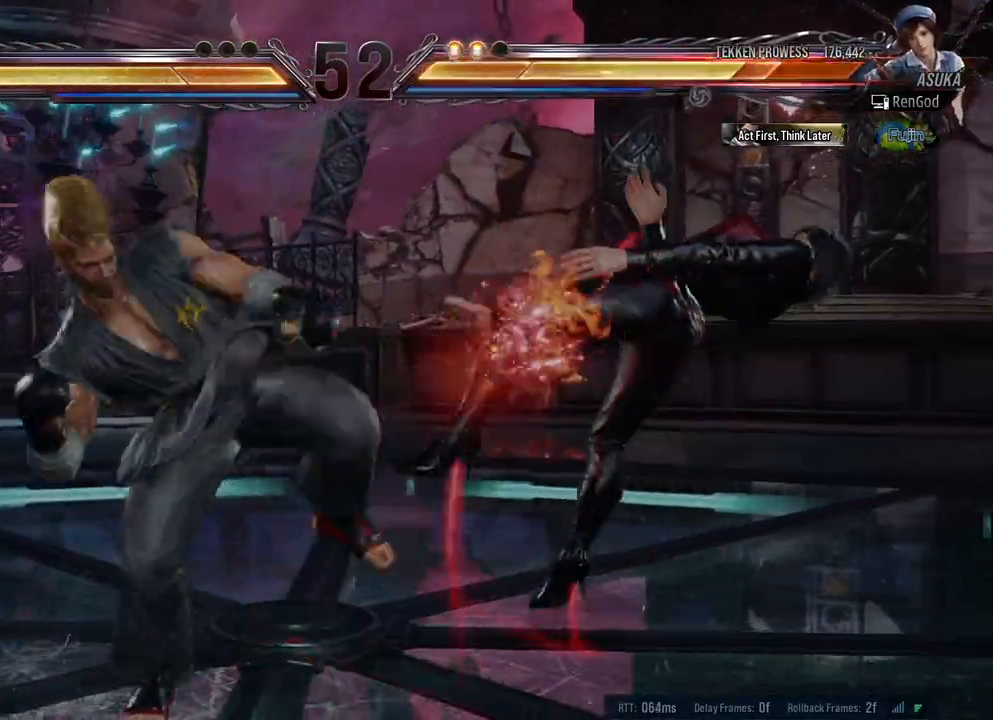
{"buttons": ["X", "Y"], "left_stick": "right", "right_stick": "center", "events": [[17, "A", "down"], [100, "A", "up"], [133, "B", "up"], [133, "X", "up"], [133, "Y", "up"], [467, "X", "down"], [467, "Y", "down"]]}
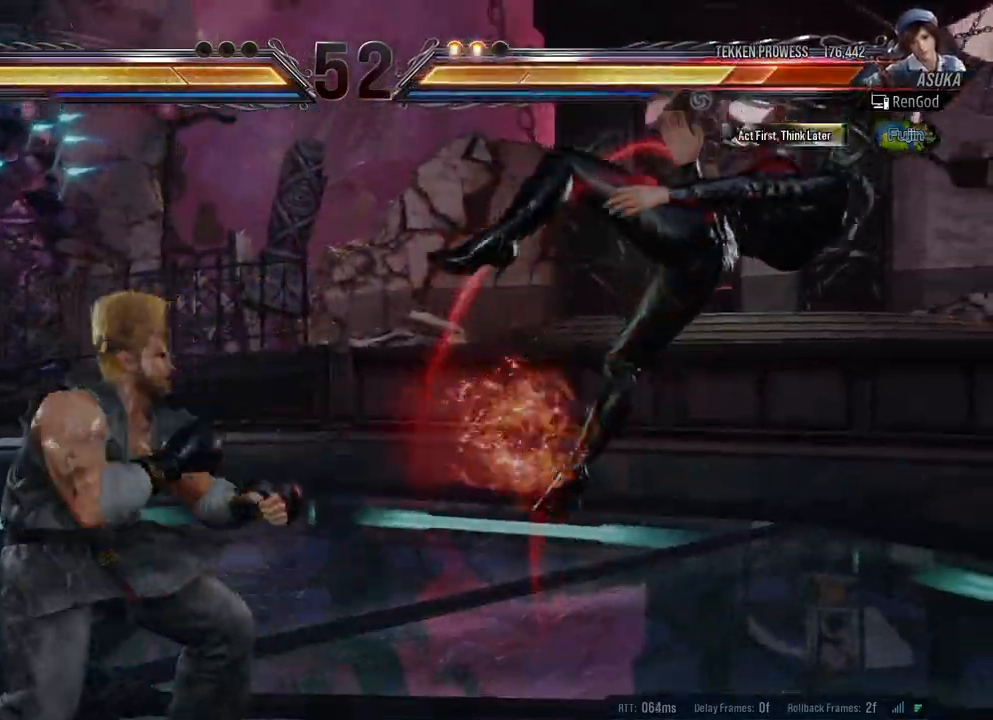
{"buttons": [], "left_stick": "right", "right_stick": "center", "events": [[17, "B", "down"], [117, "X", "up"], [150, "B", "up"], [150, "Y", "up"]]}
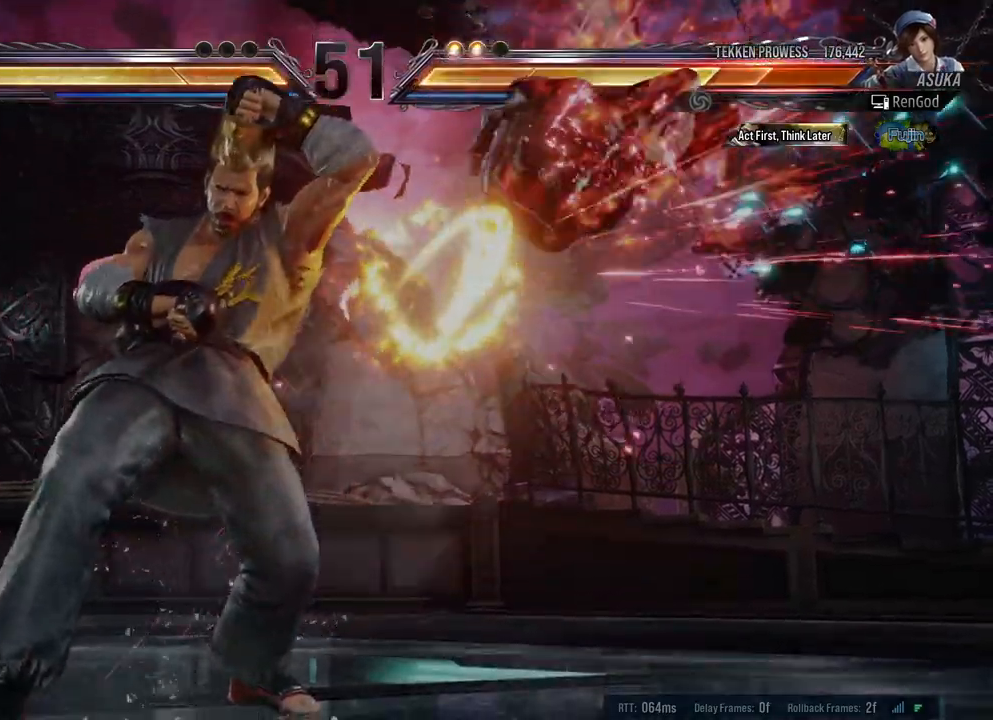
{"buttons": [], "left_stick": "right", "right_stick": "center", "events": [[50, "A", "down"], [50, "B", "down"], [50, "X", "down"], [50, "Y", "down"], [233, "A", "up"], [250, "B", "up"], [300, "A", "down"], [300, "B", "down"], [433, "A", "up"], [450, "X", "up"], [450, "Y", "up"], [467, "B", "up"]]}
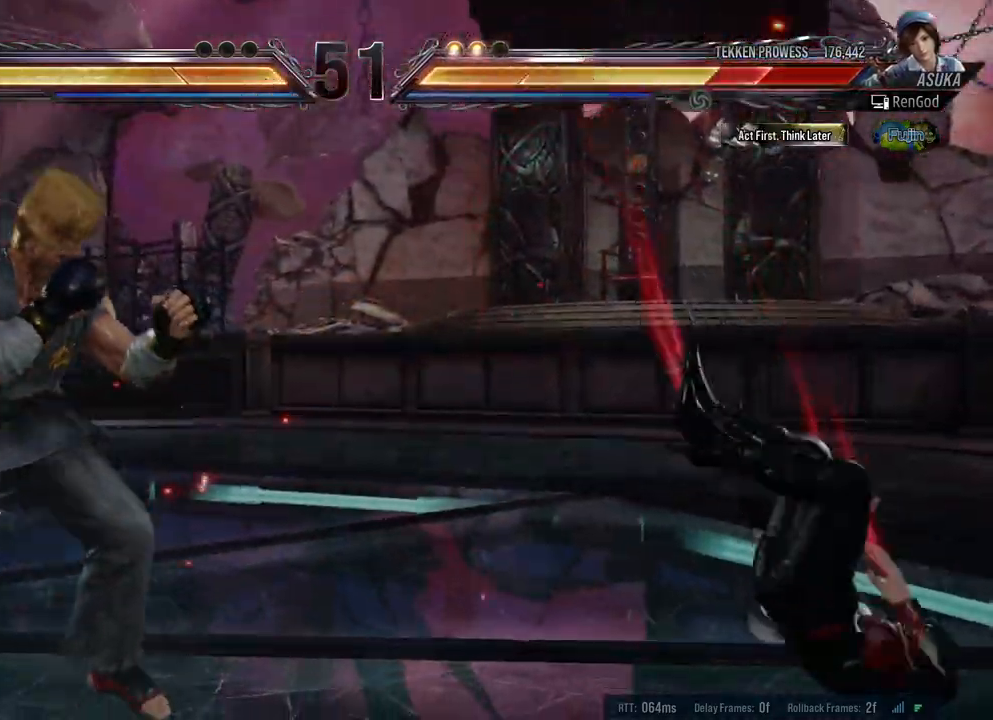
{"buttons": [], "left_stick": "right", "right_stick": "center", "events": [[17, "X", "down"], [17, "Y", "down"], [33, "B", "down"], [117, "B", "up"], [117, "X", "up"], [150, "Y", "up"]]}
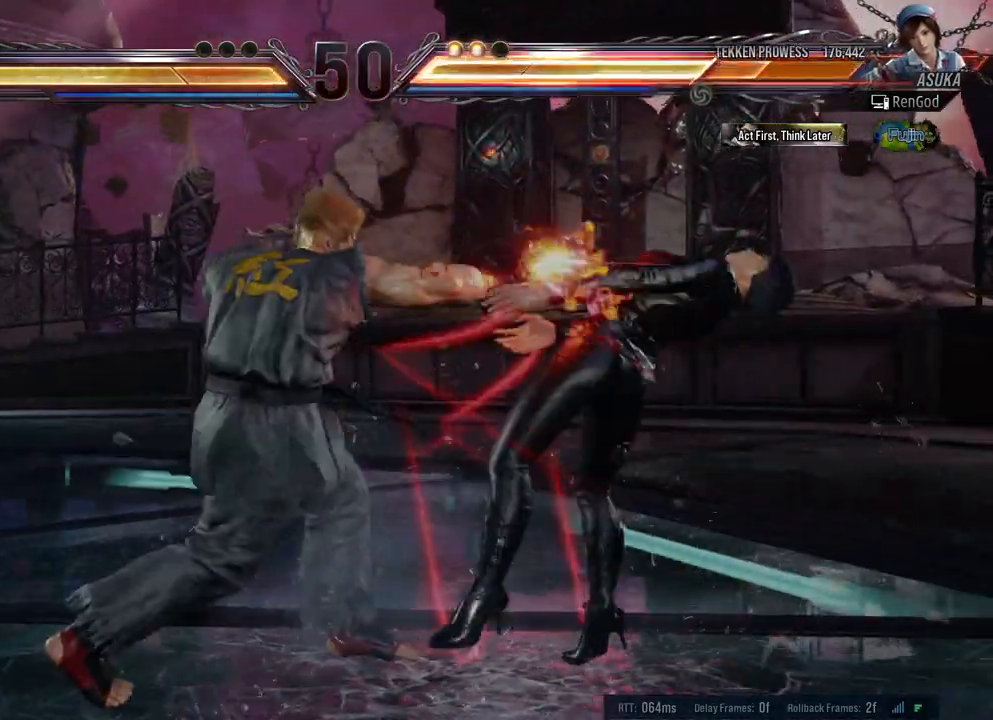
{"buttons": [], "left_stick": "right", "right_stick": "center", "events": []}
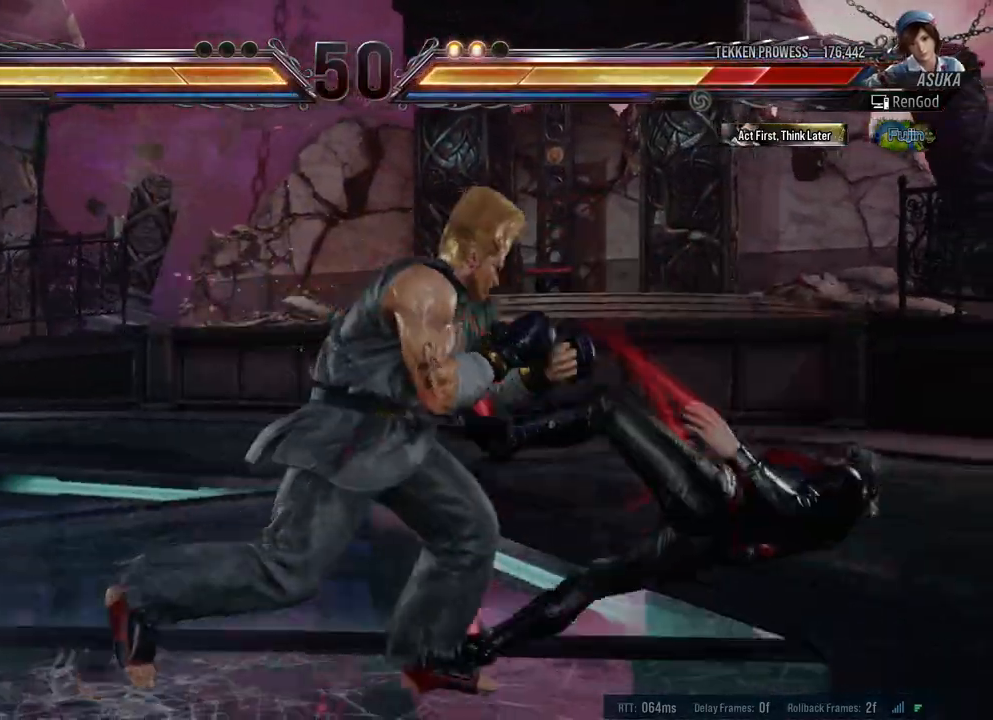
{"buttons": [], "left_stick": "center", "right_stick": "center", "events": [[467, "left_stick", "center"]]}
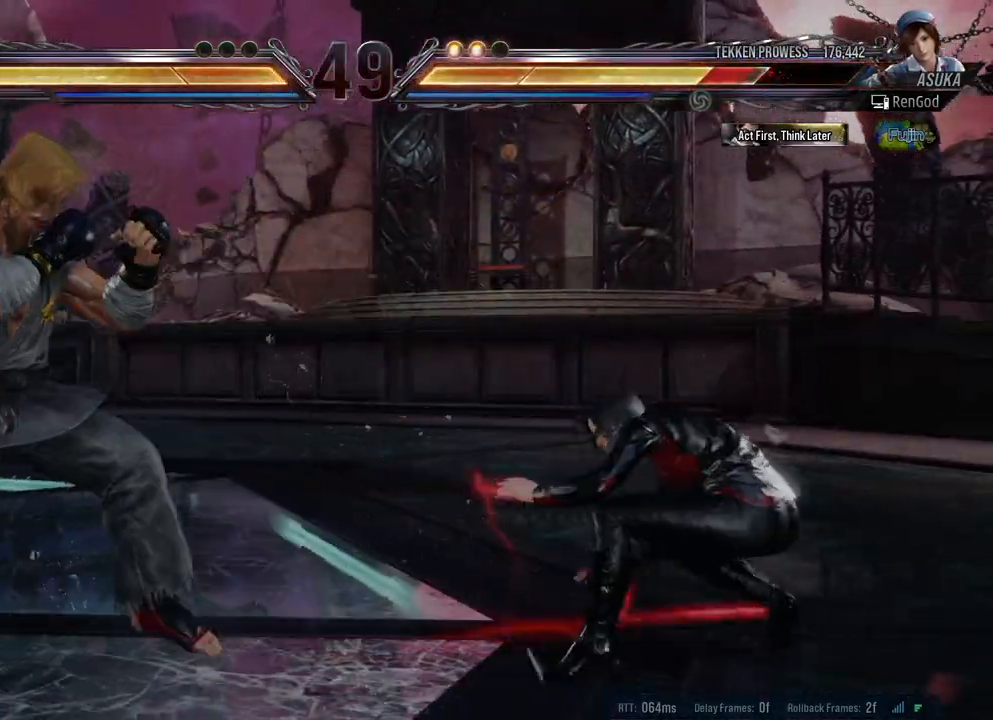
{"buttons": [], "left_stick": "right", "right_stick": "center", "events": [[17, "left_stick", "right"], [117, "left_stick", "center"], [167, "left_stick", "right"], [383, "left_stick", "left"], [500, "left_stick", "right"]]}
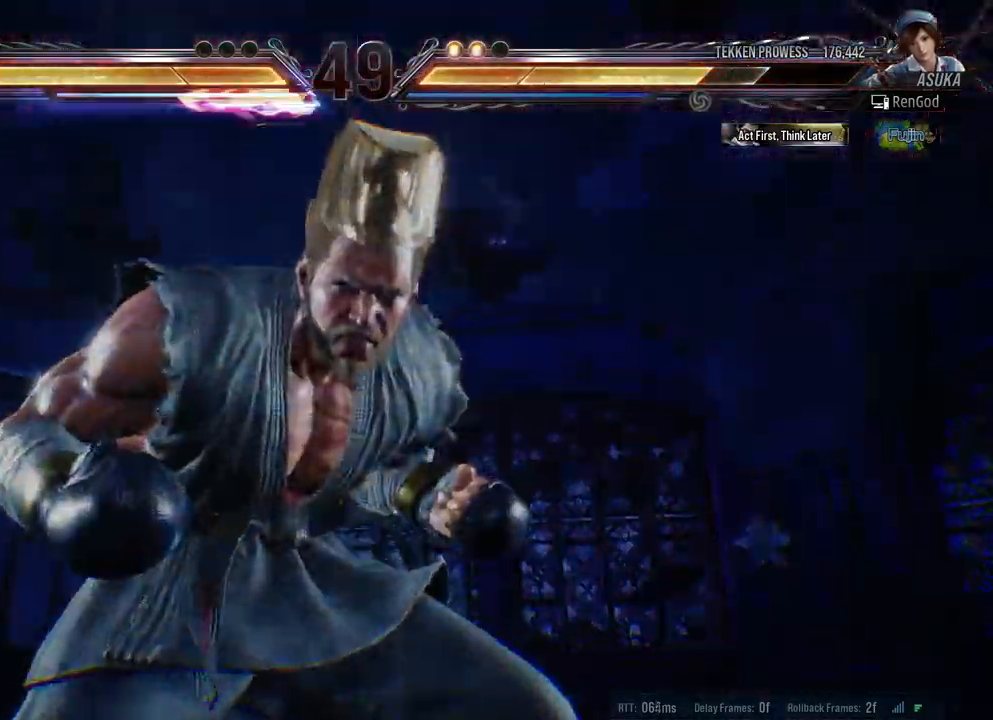
{"buttons": [], "left_stick": "center", "right_stick": "center", "events": [[100, "left_stick", "center"], [200, "left_stick", "right"], [483, "left_stick", "center"]]}
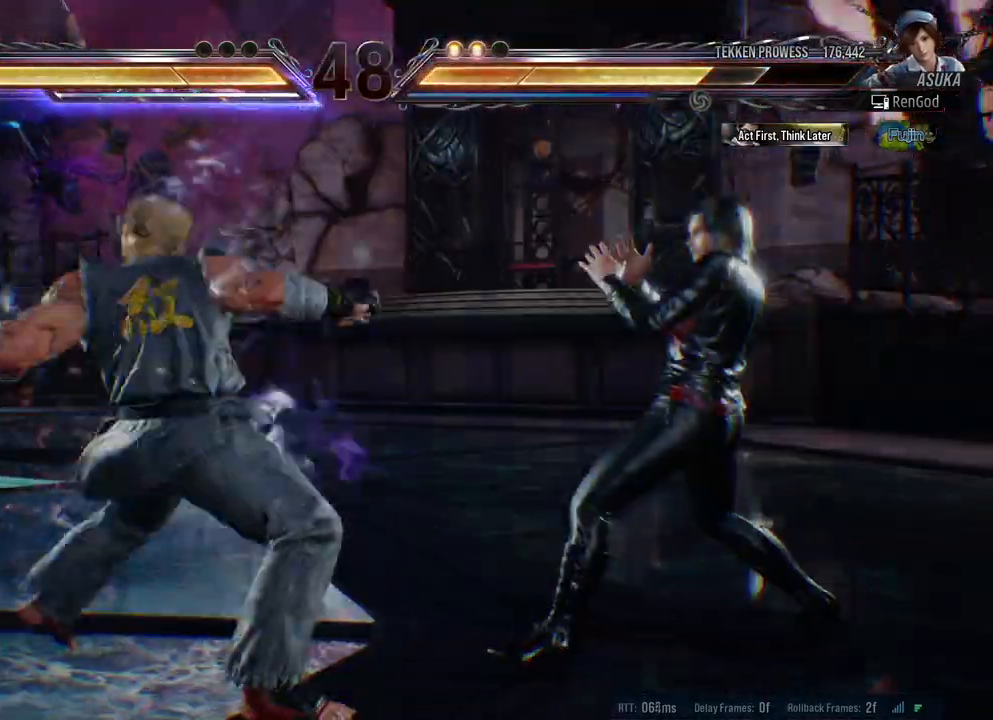
{"buttons": ["B"], "left_stick": "center", "right_stick": "center", "events": [[33, "left_stick", "right"], [167, "A", "down"], [250, "A", "up"], [350, "B", "down"], [350, "left_stick", "center"]]}